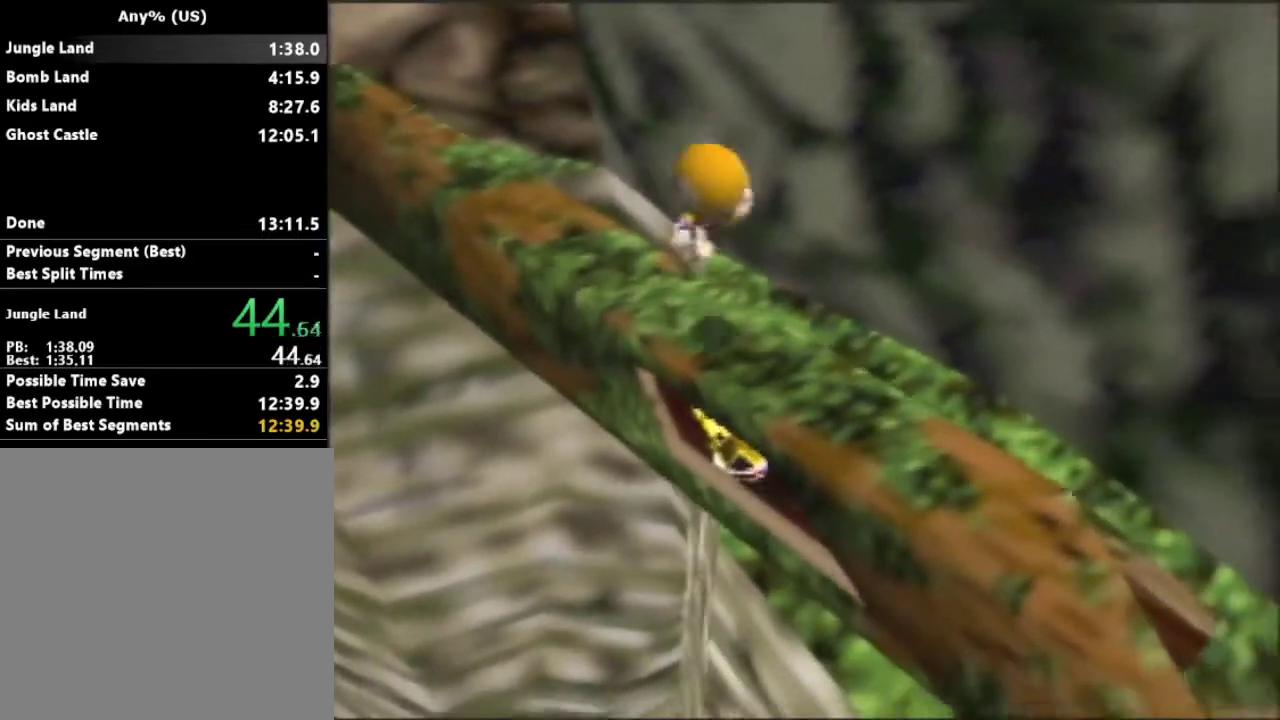
Gameplay with a controller (Nintendo layout); each line is a JSON object with the inputs held at the frame after it. "events" lists button and stick changes between this image and that frame as [ms after this image, input, new state], when the widget could be followed in between. This overlay highlights the sticks when they move; stick clicks (L3) are not distinguishable. Not read: L3 R3.
{"buttons": ["A"], "left_stick": "down-right"}
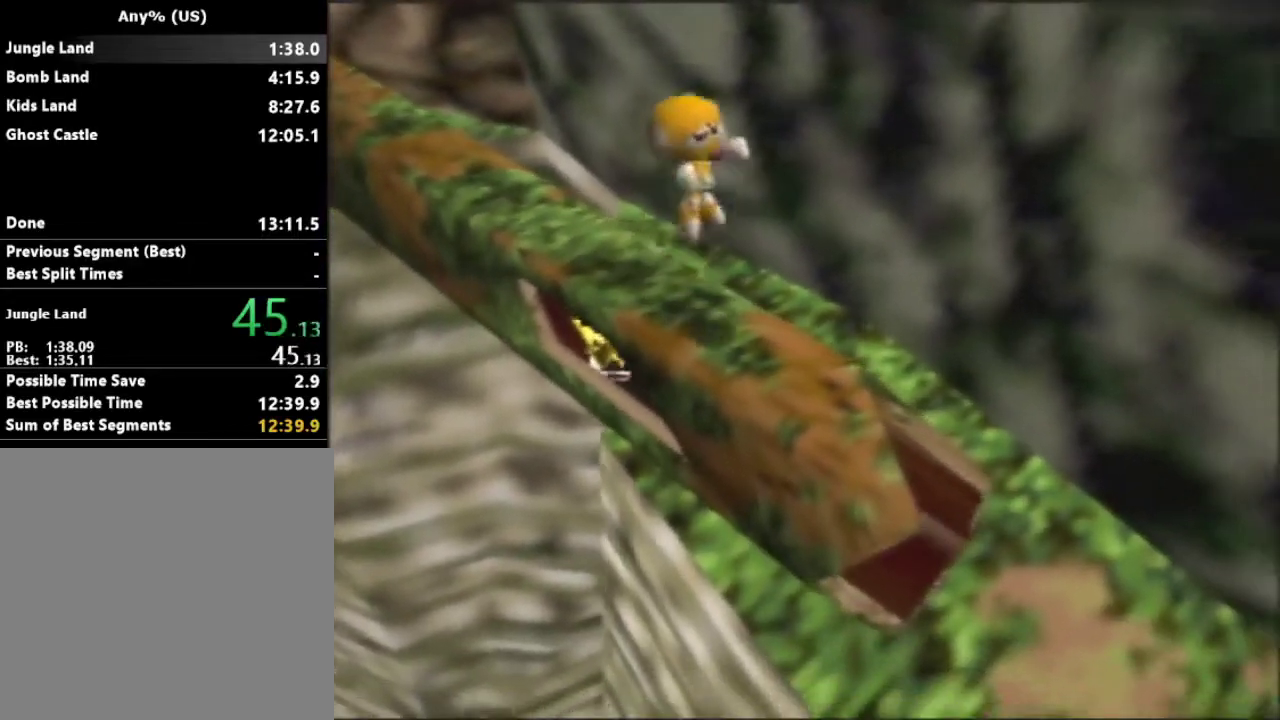
{"buttons": ["A"], "left_stick": "down-right", "events": []}
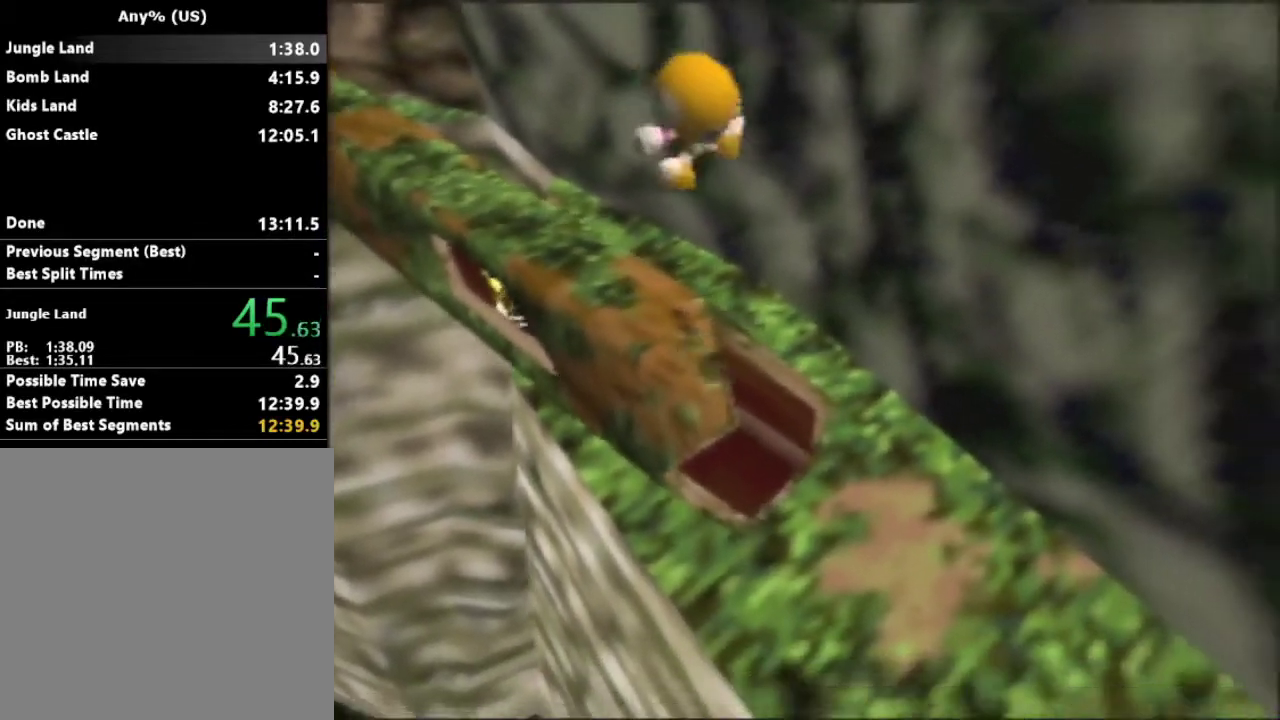
{"buttons": [], "left_stick": "down-right", "events": [[33, "A", "up"]]}
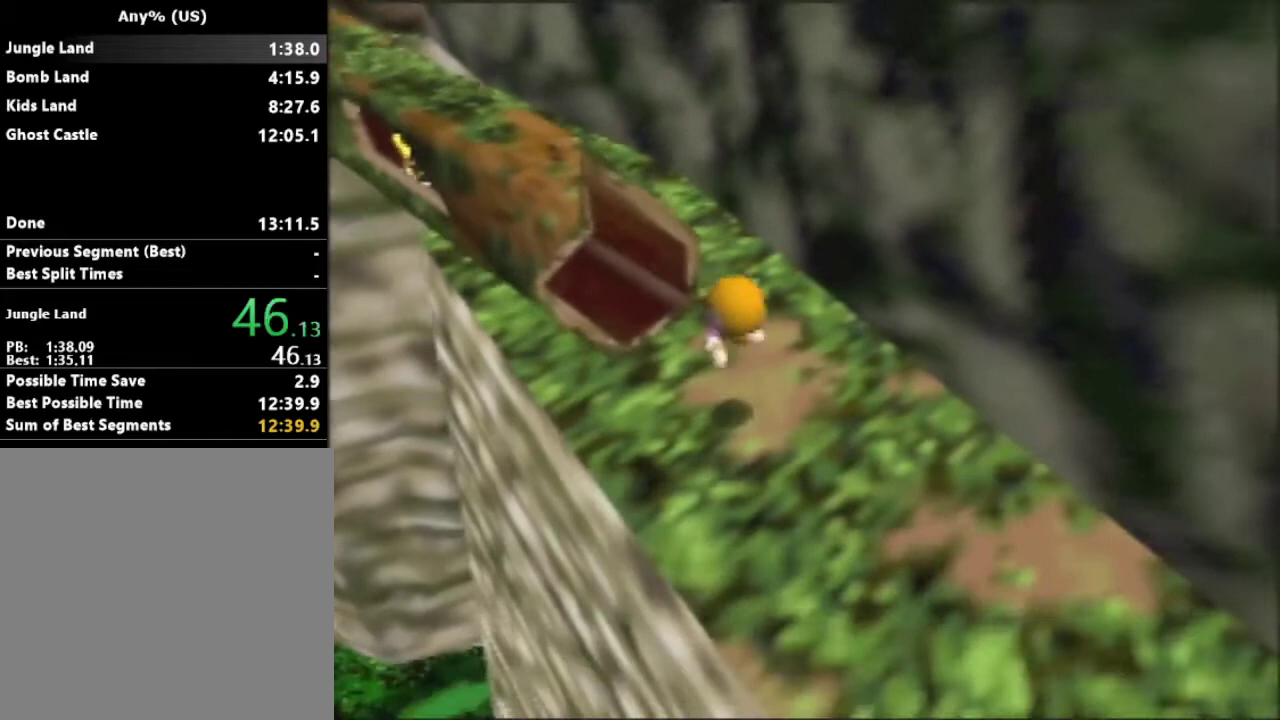
{"buttons": [], "left_stick": "down-right", "events": []}
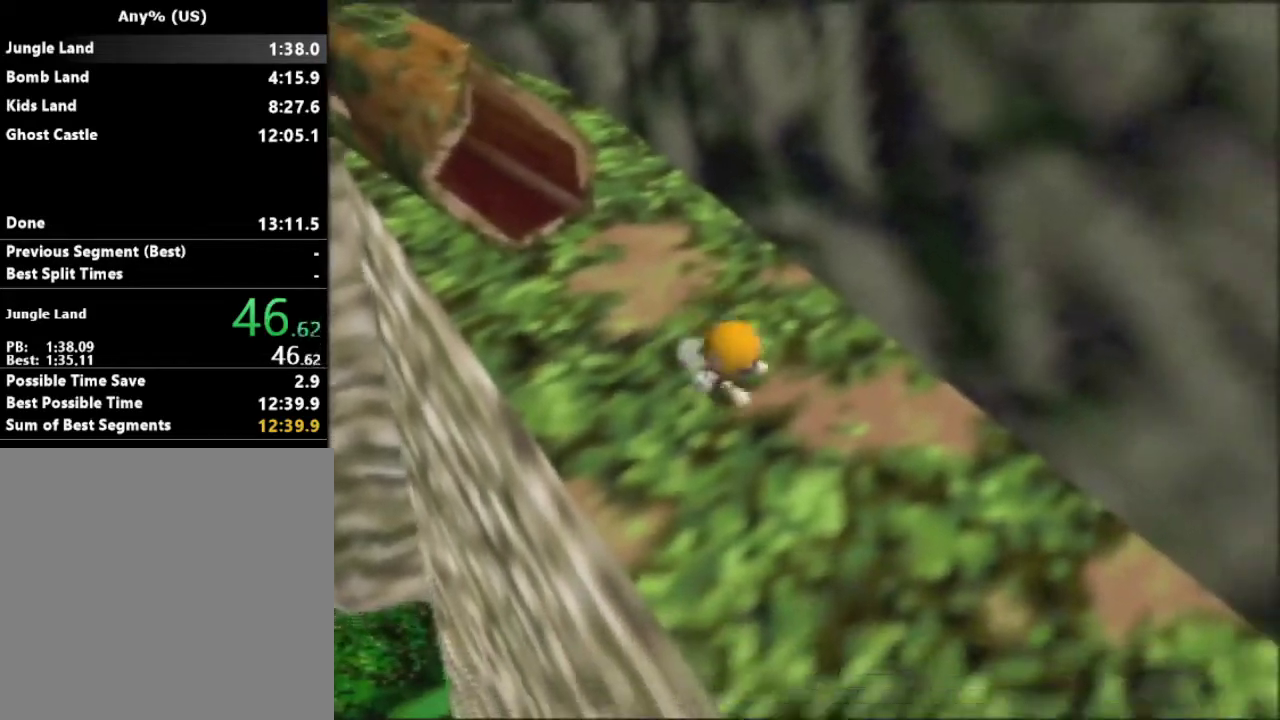
{"buttons": [], "left_stick": "down-right", "events": []}
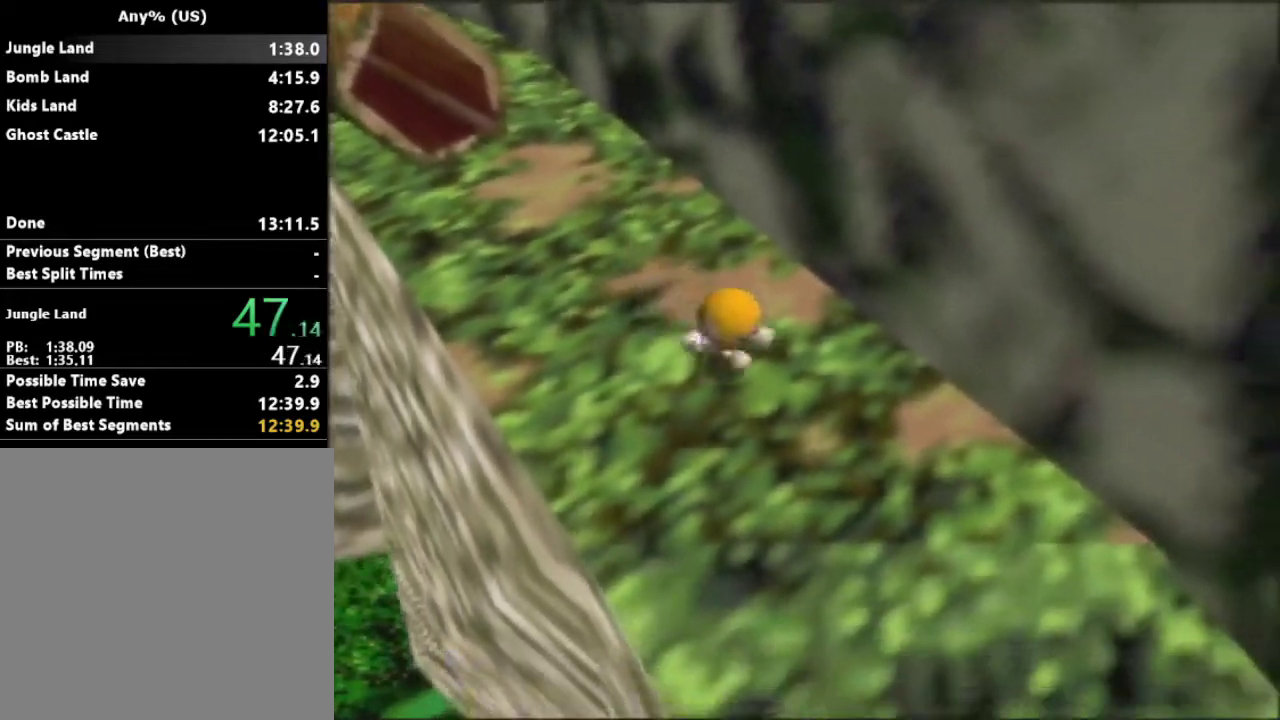
{"buttons": [], "left_stick": "down-right", "events": []}
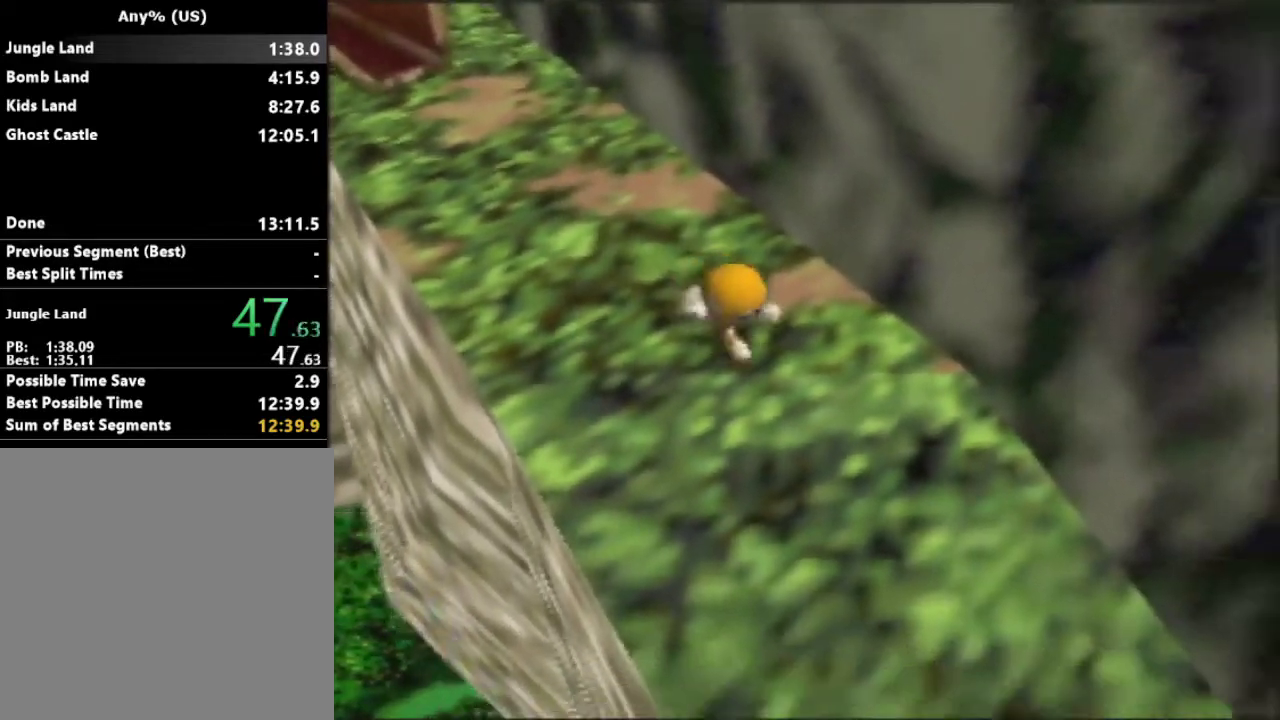
{"buttons": ["B"], "left_stick": "down-right", "events": [[433, "B", "down"]]}
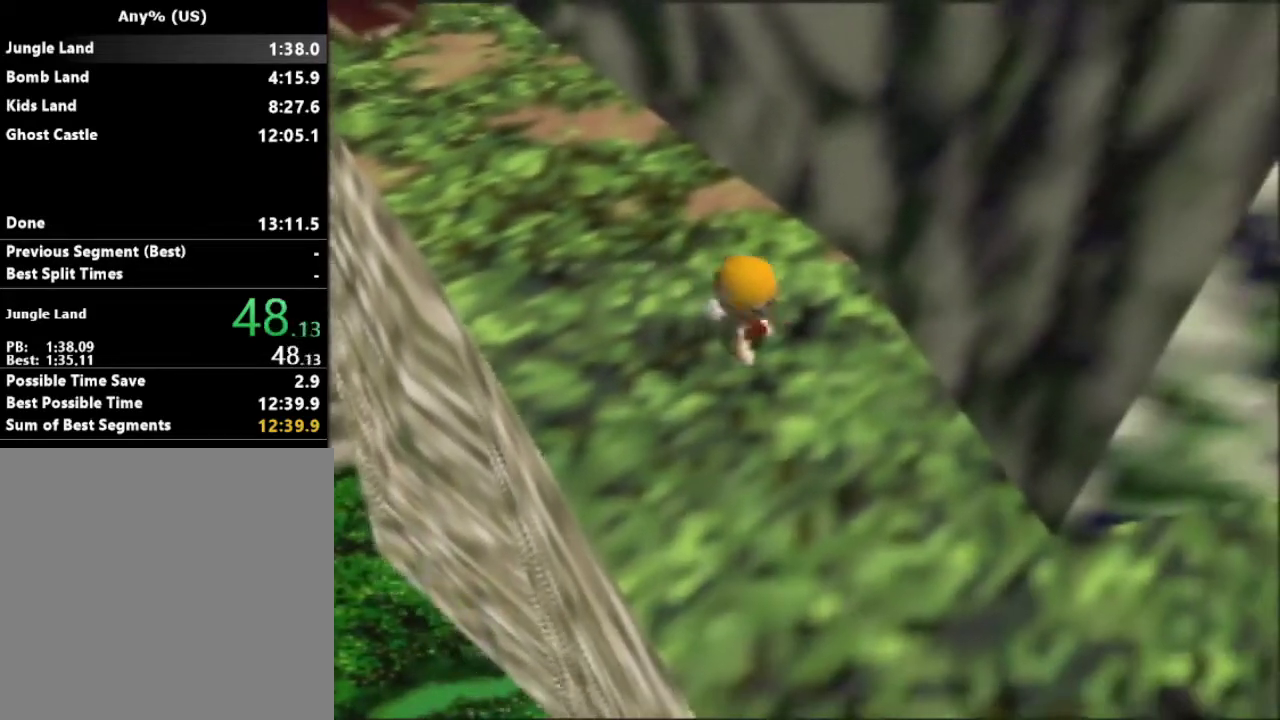
{"buttons": ["B"], "left_stick": "right", "events": [[333, "left_stick", "right"]]}
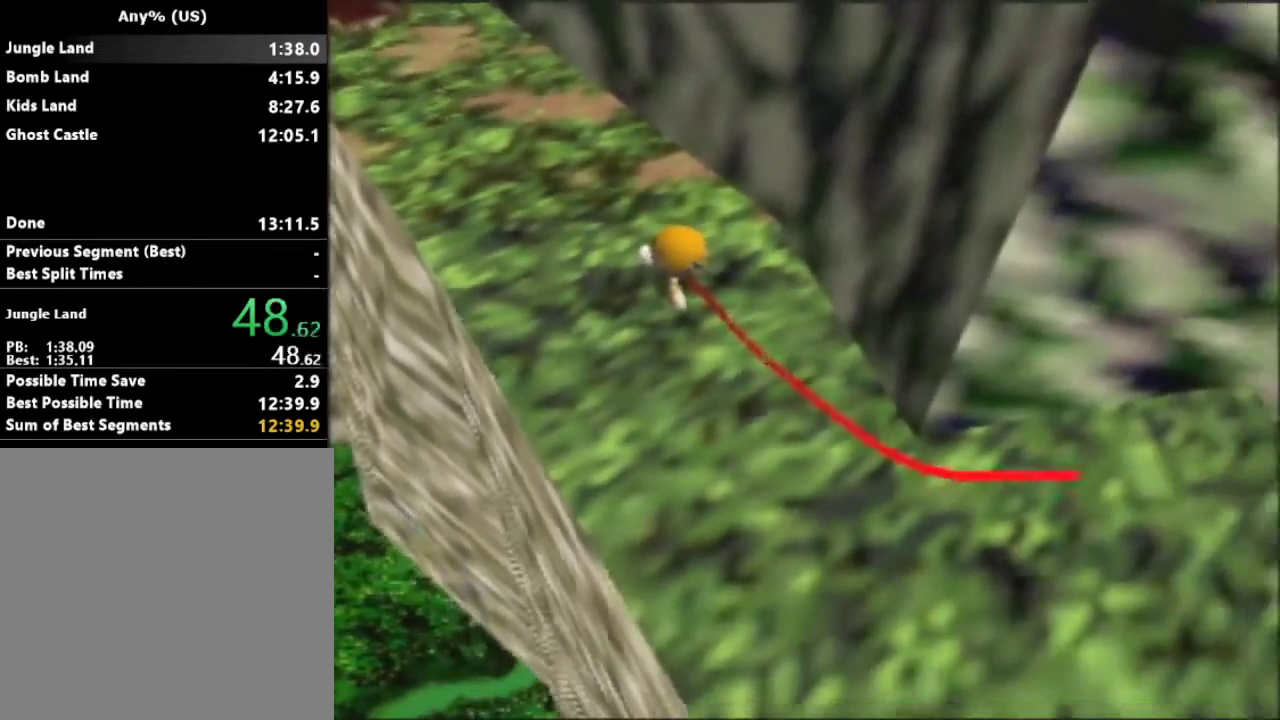
{"buttons": ["B"], "left_stick": "right", "events": []}
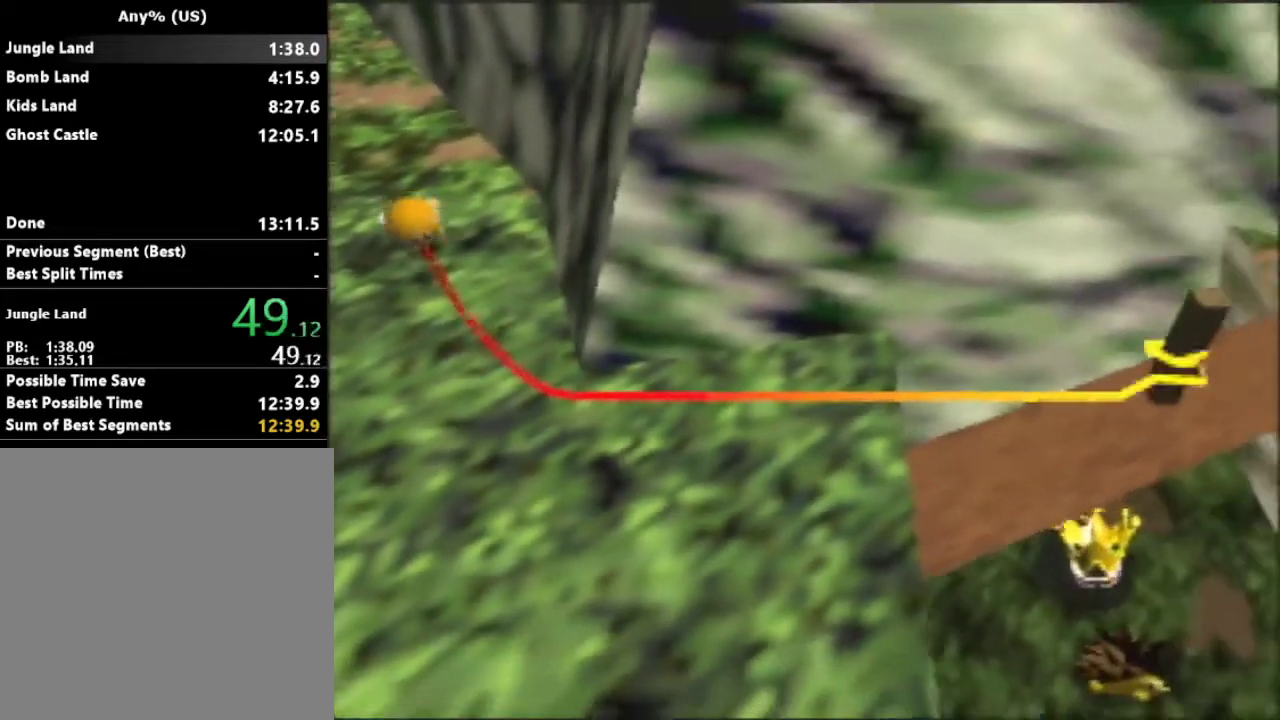
{"buttons": ["A", "B"], "left_stick": "center", "events": [[100, "A", "down"], [100, "left_stick", "down-left"], [333, "left_stick", "center"]]}
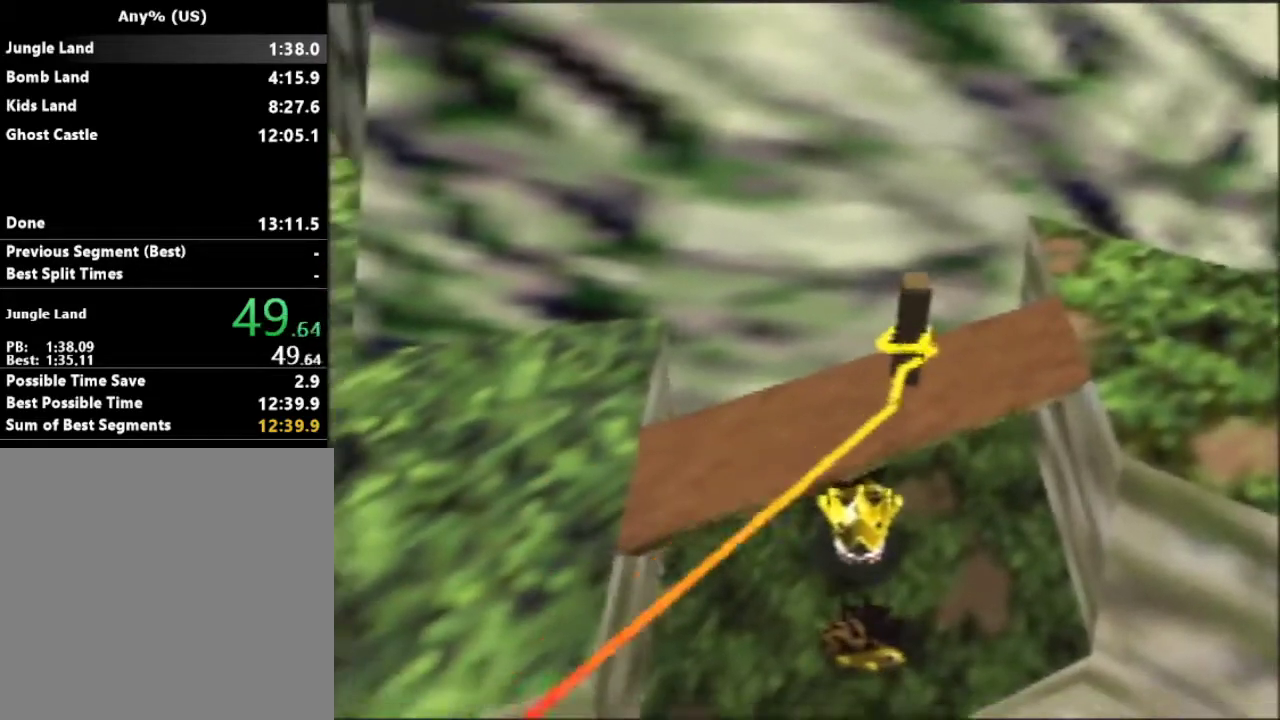
{"buttons": ["A", "B"], "left_stick": "center", "events": []}
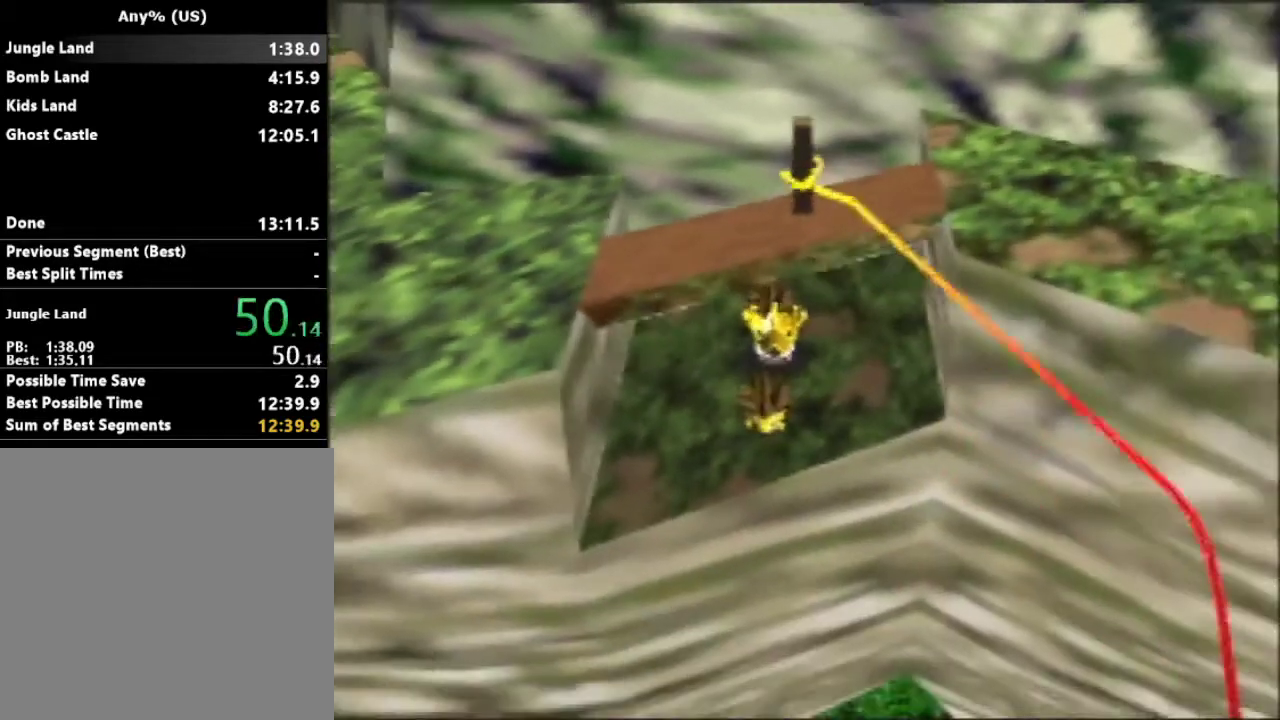
{"buttons": [], "left_stick": "down-right", "events": [[300, "left_stick", "down-right"], [333, "A", "up"], [333, "B", "up"]]}
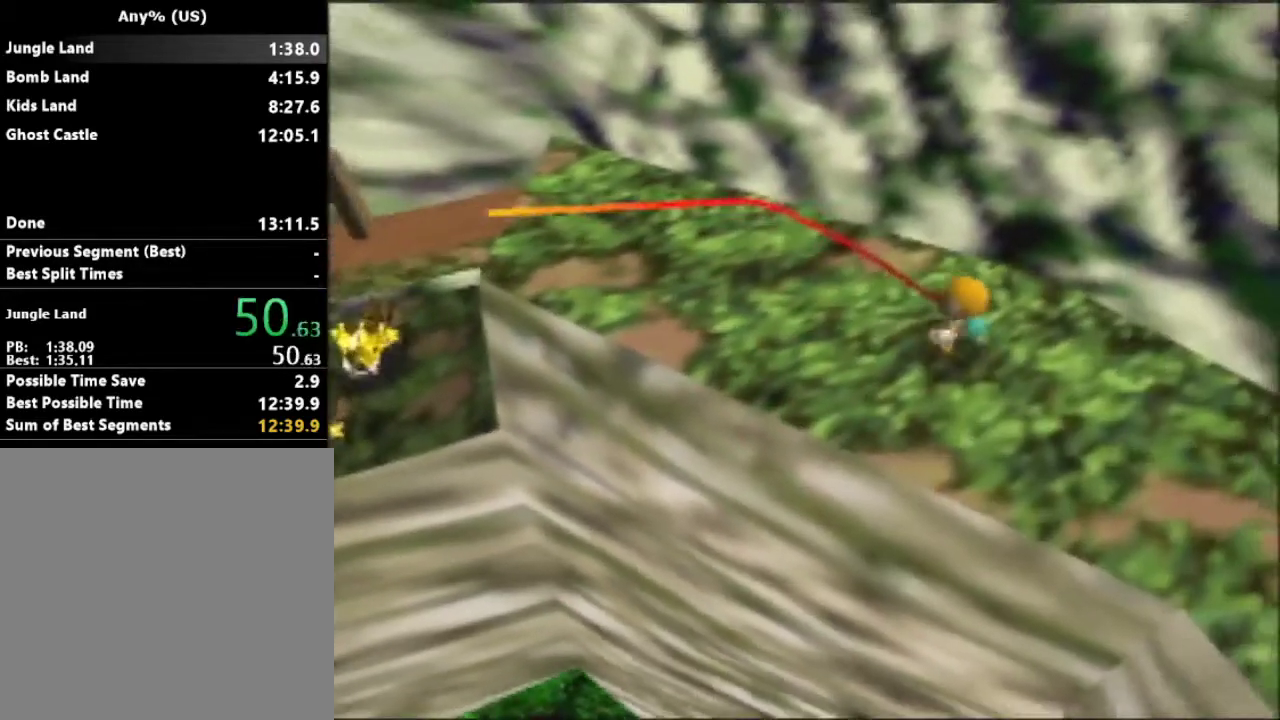
{"buttons": [], "left_stick": "down-right", "events": []}
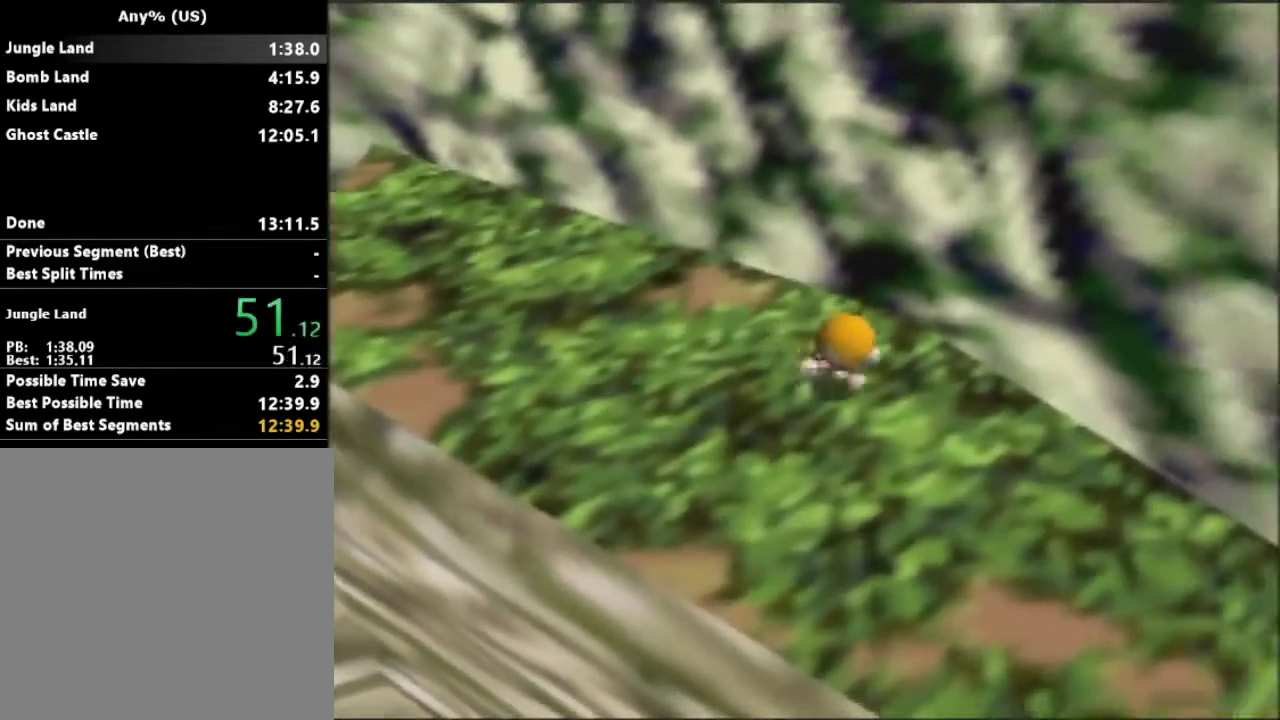
{"buttons": [], "left_stick": "down-right", "events": []}
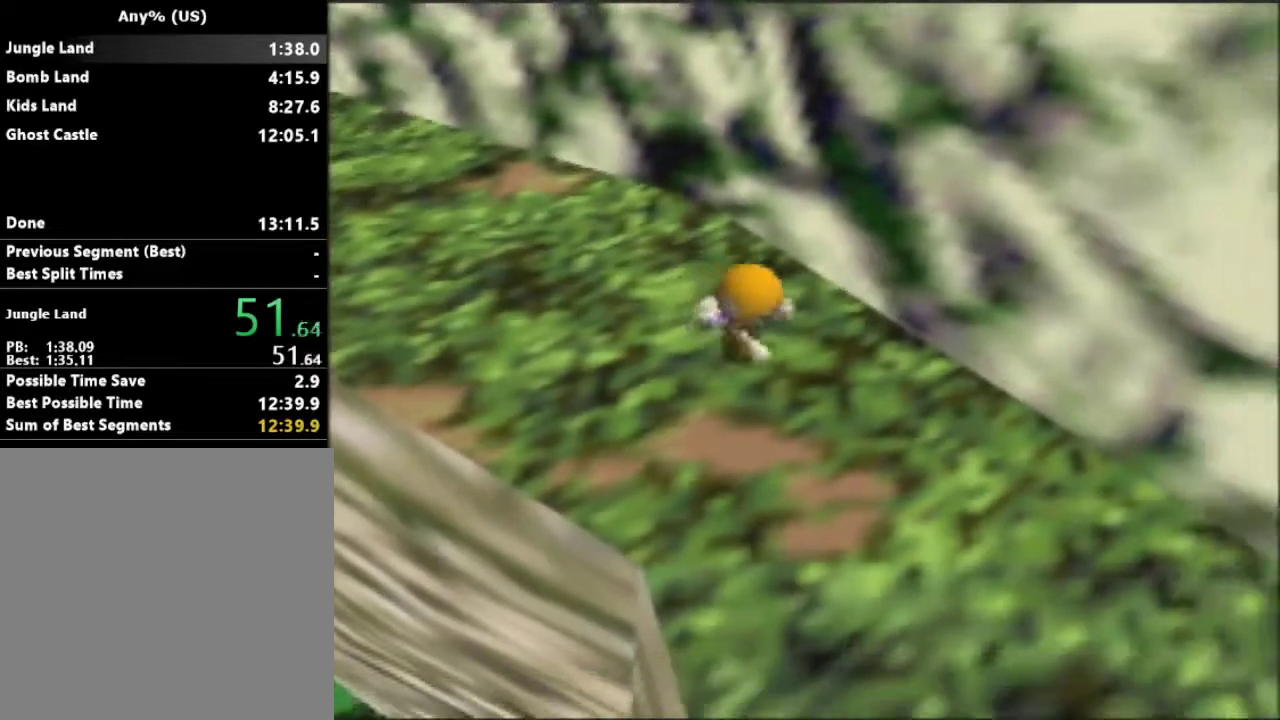
{"buttons": [], "left_stick": "down-right", "events": []}
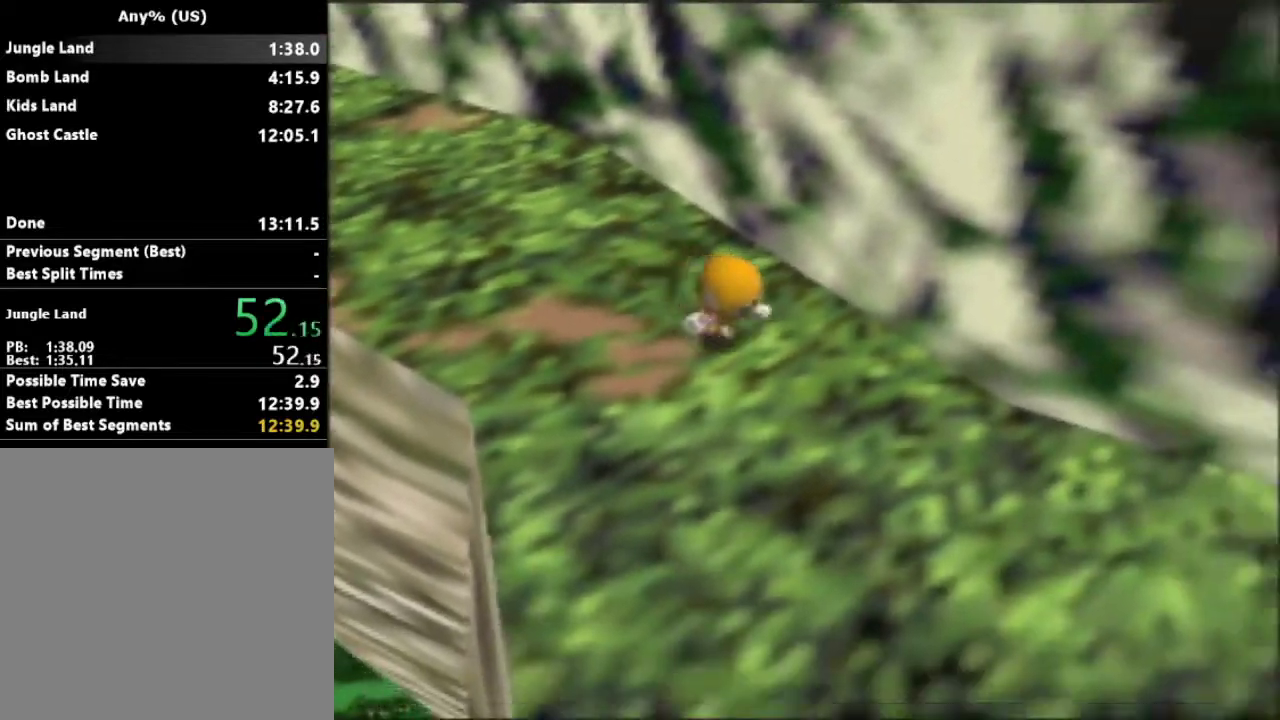
{"buttons": [], "left_stick": "down-right", "events": []}
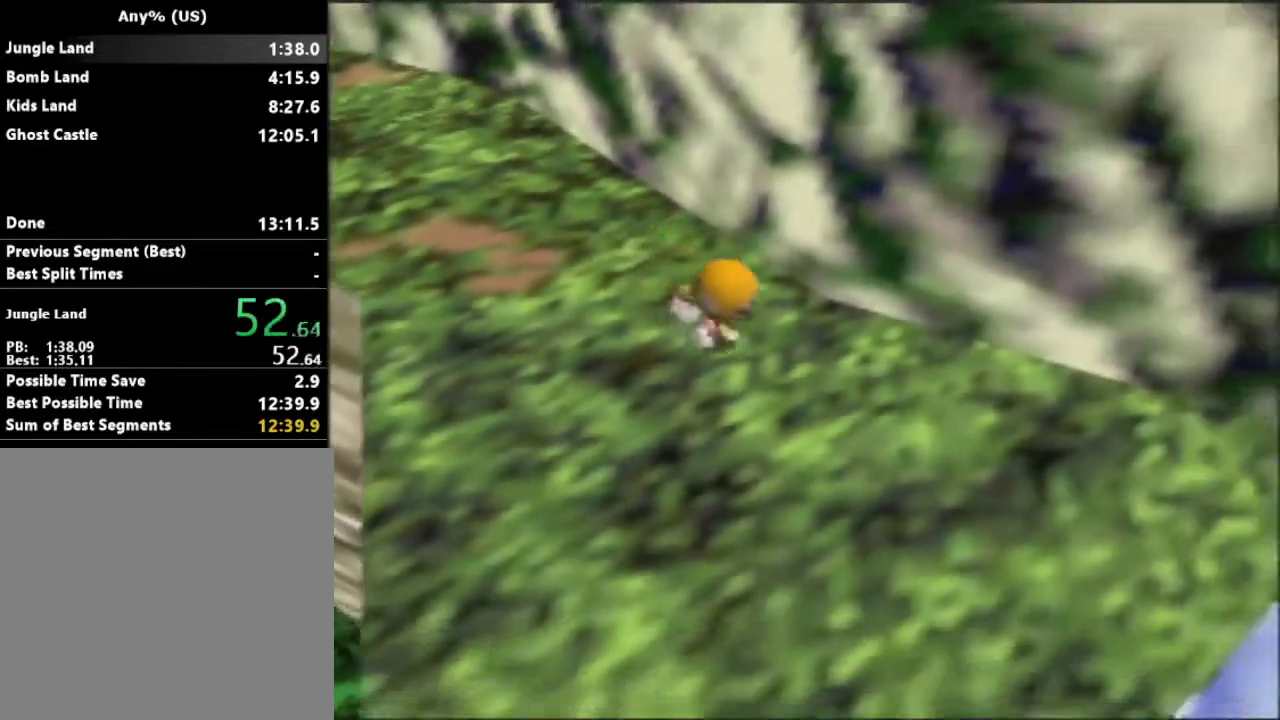
{"buttons": [], "left_stick": "down-right", "events": []}
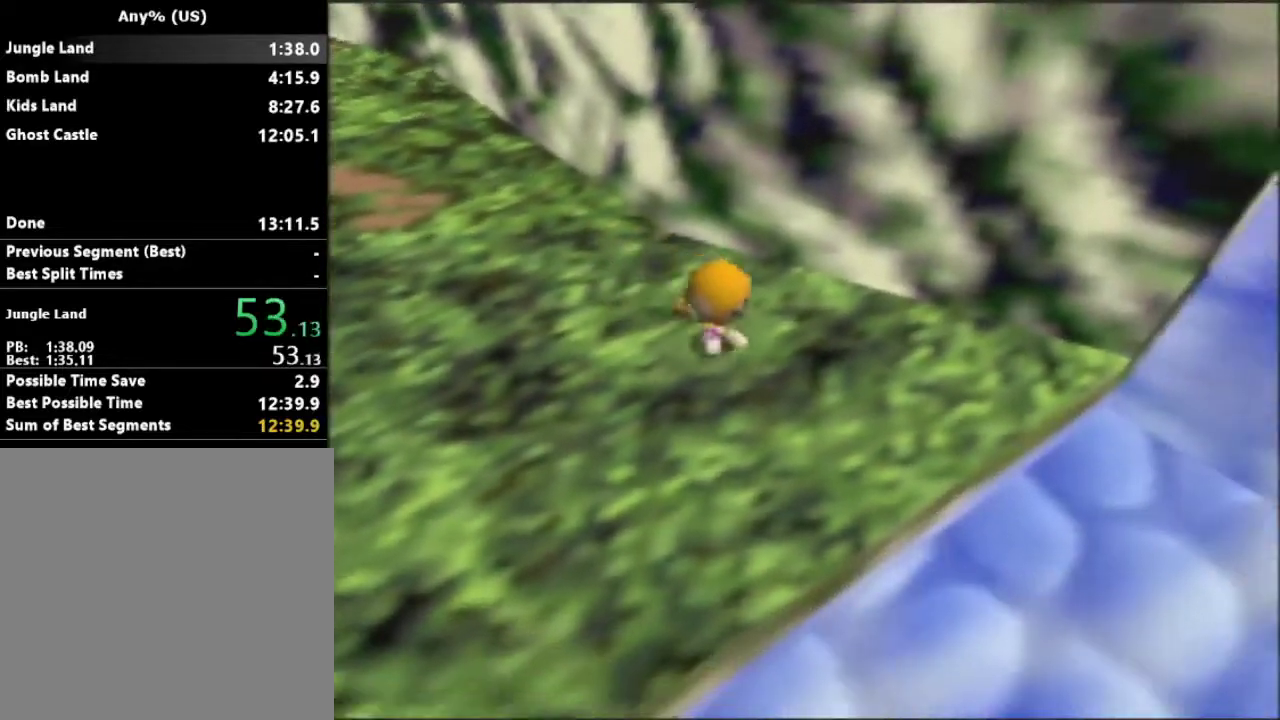
{"buttons": ["A"], "left_stick": "down-right", "events": [[467, "A", "down"]]}
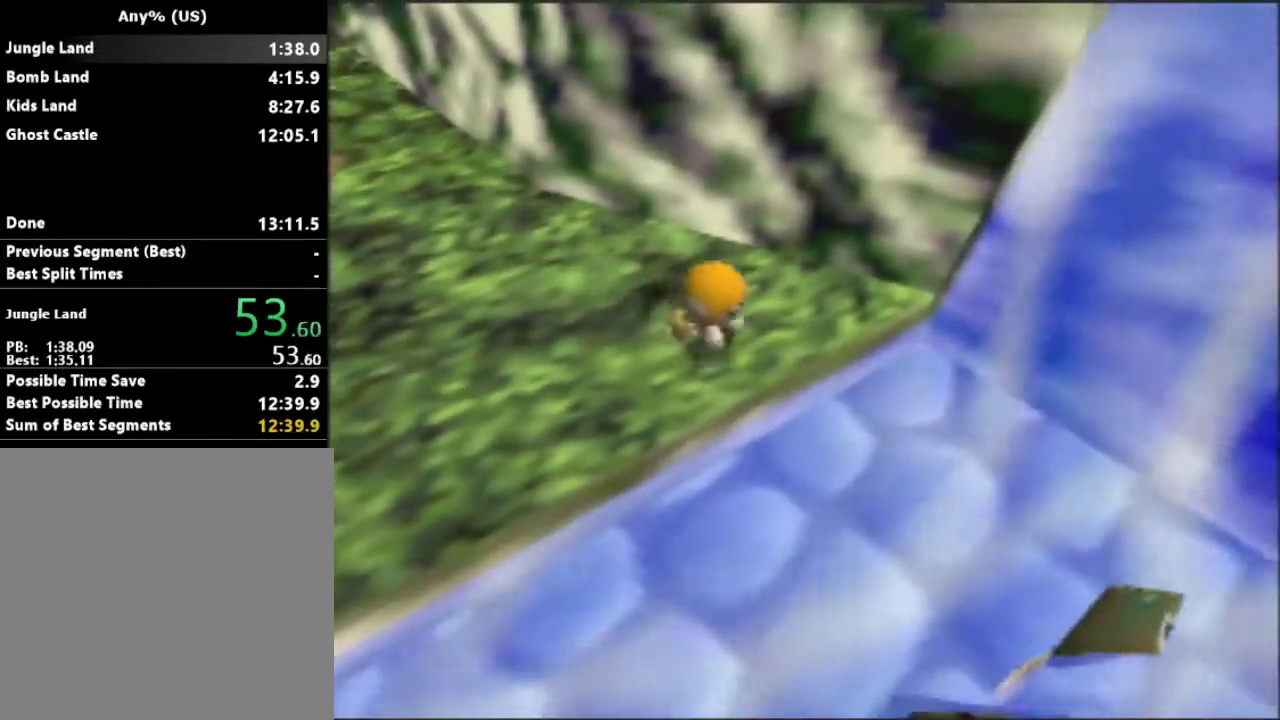
{"buttons": [], "left_stick": "down-right", "events": [[33, "A", "up"]]}
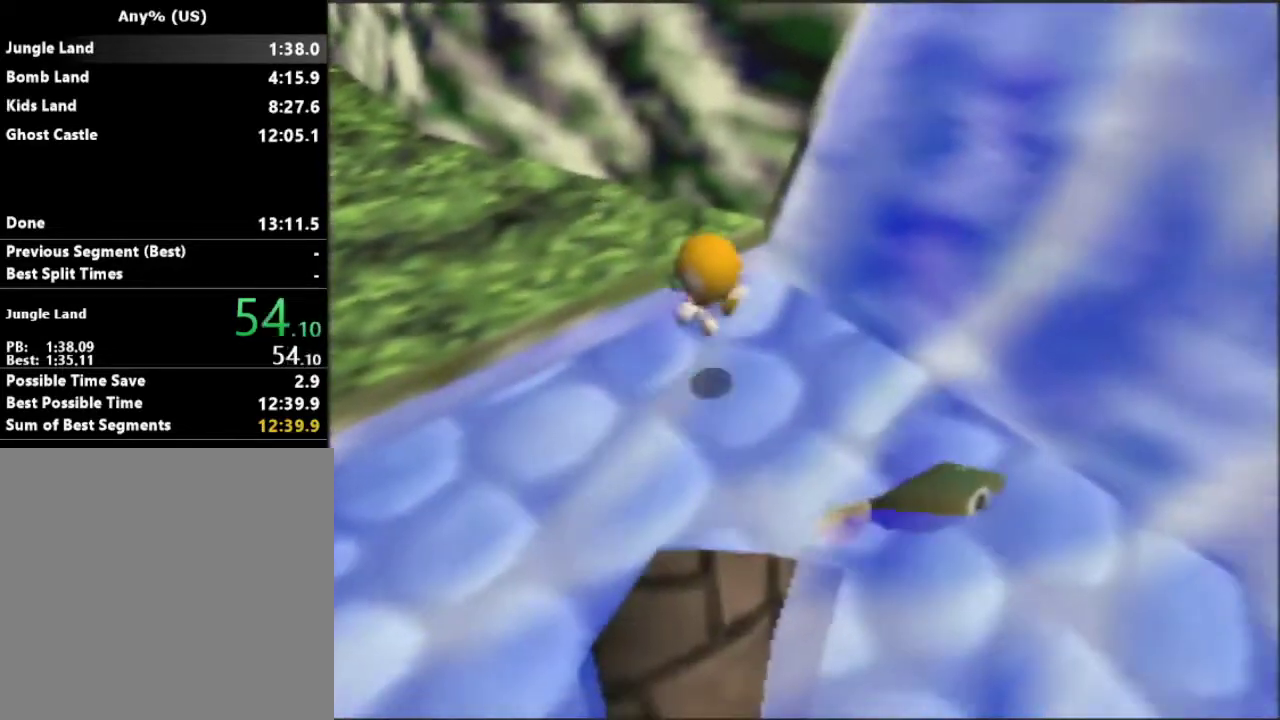
{"buttons": ["A"], "left_stick": "down-right", "events": [[133, "A", "down"]]}
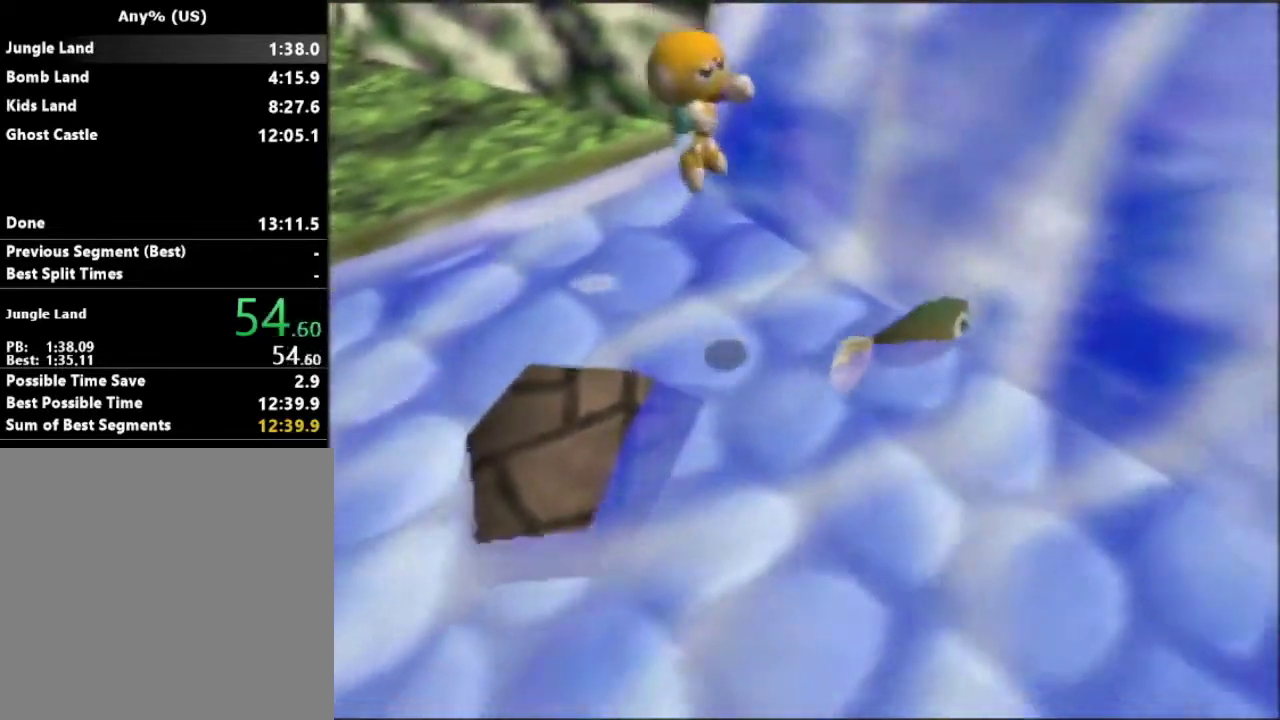
{"buttons": [], "left_stick": "down-right", "events": [[300, "A", "up"]]}
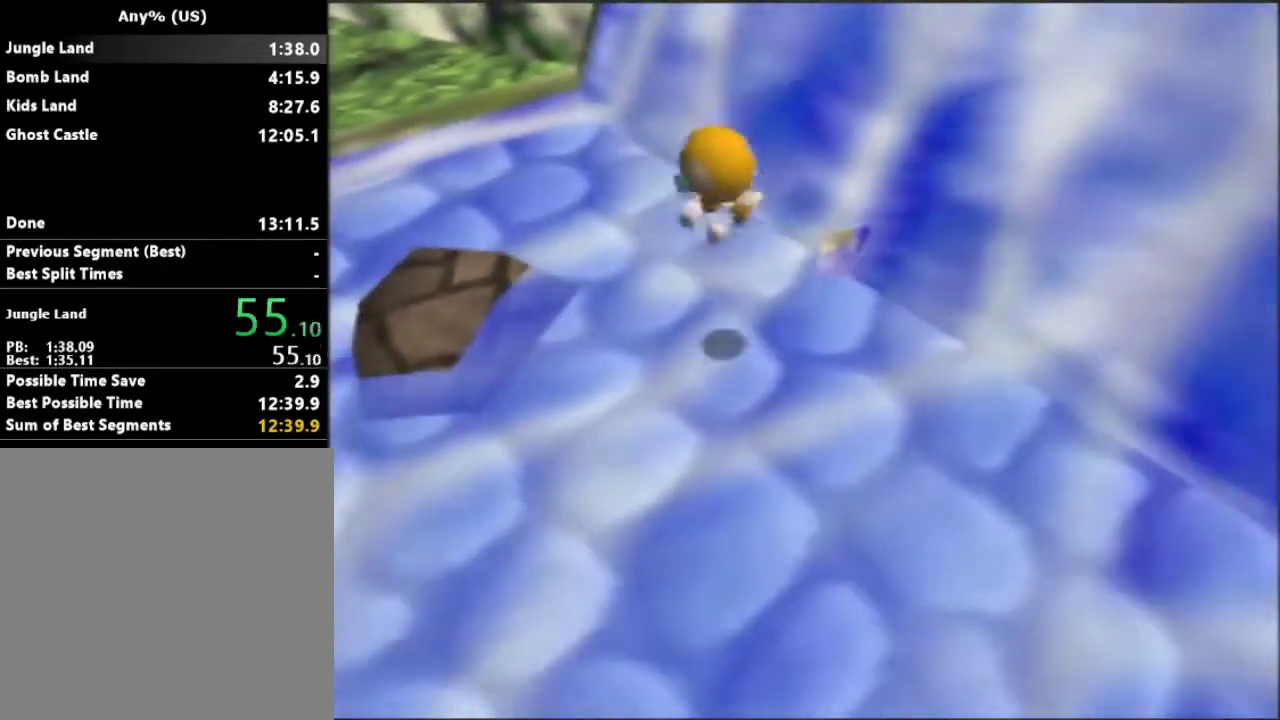
{"buttons": [], "left_stick": "down-right", "events": []}
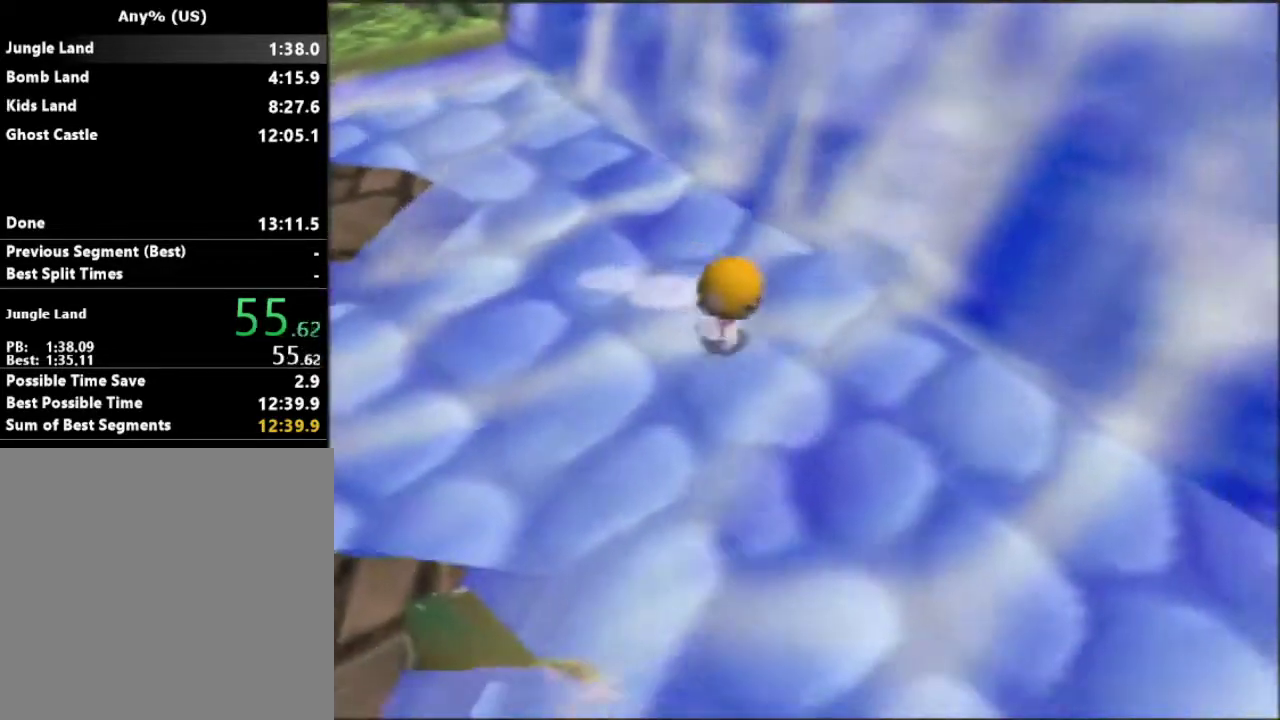
{"buttons": [], "left_stick": "down-right", "events": []}
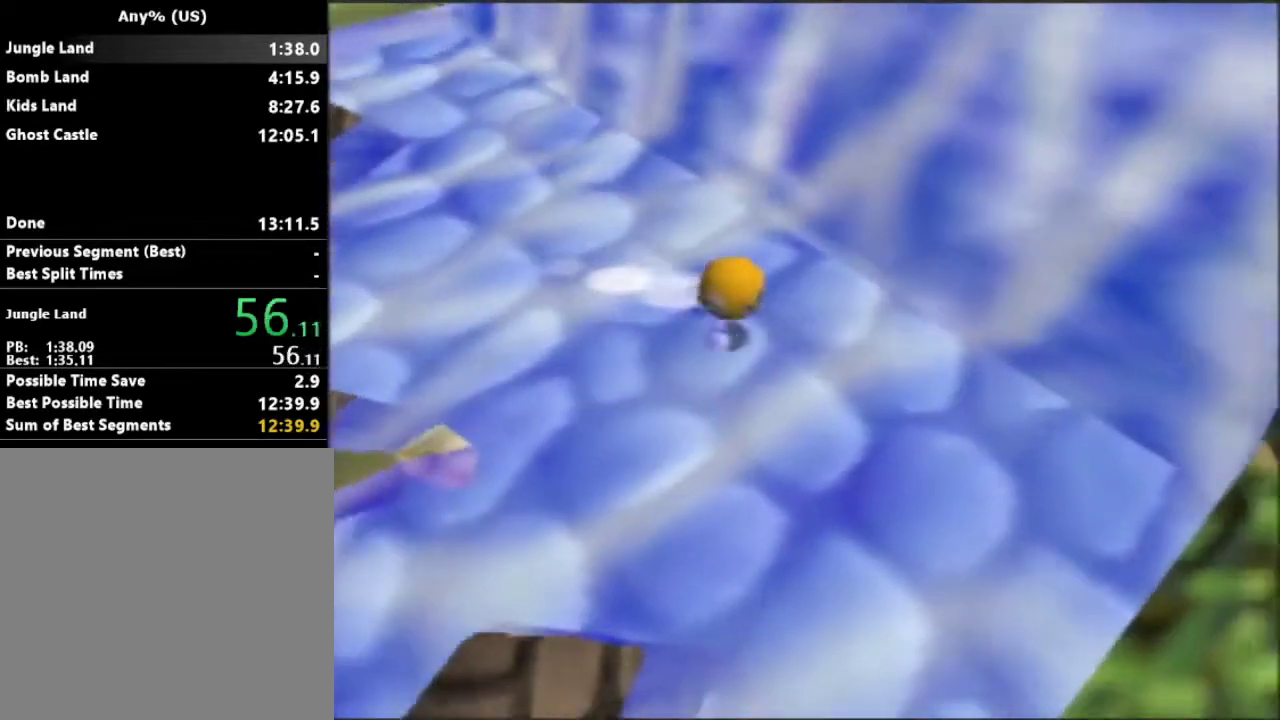
{"buttons": [], "left_stick": "down-right", "events": []}
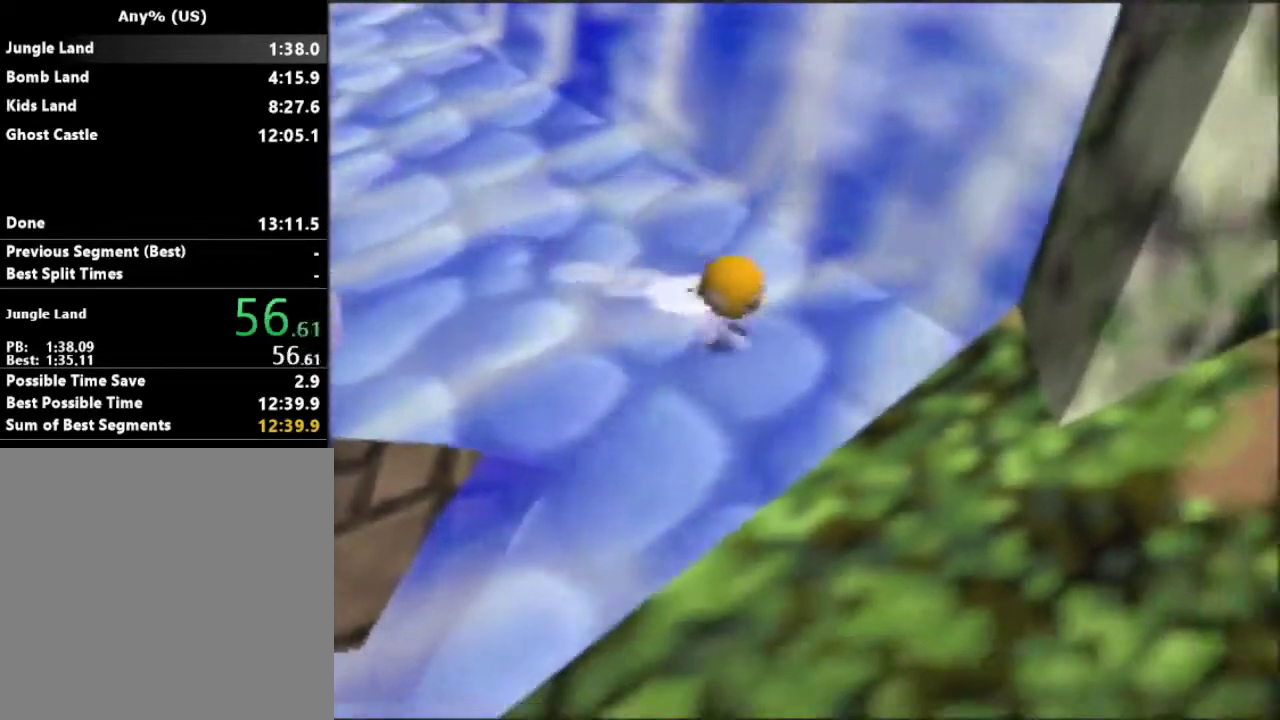
{"buttons": [], "left_stick": "down-right", "events": [[233, "A", "down"], [367, "A", "up"]]}
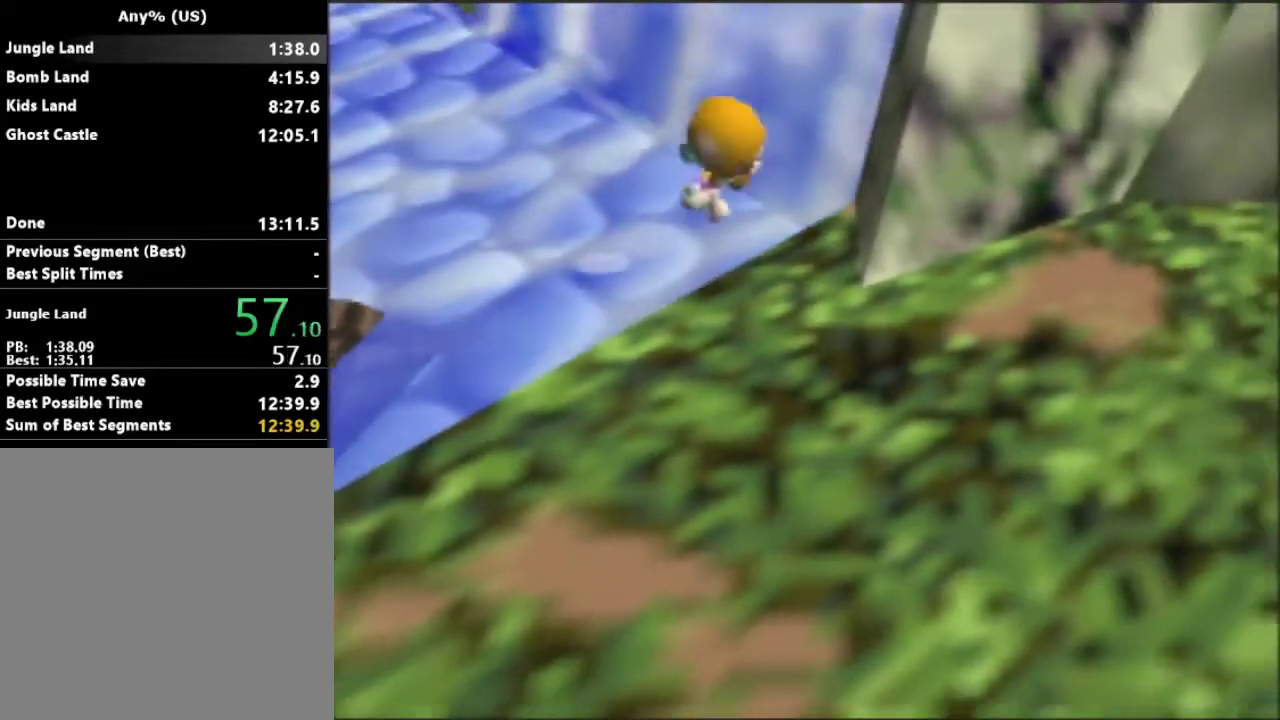
{"buttons": [], "left_stick": "up-right", "events": [[233, "left_stick", "right"], [400, "left_stick", "up-right"]]}
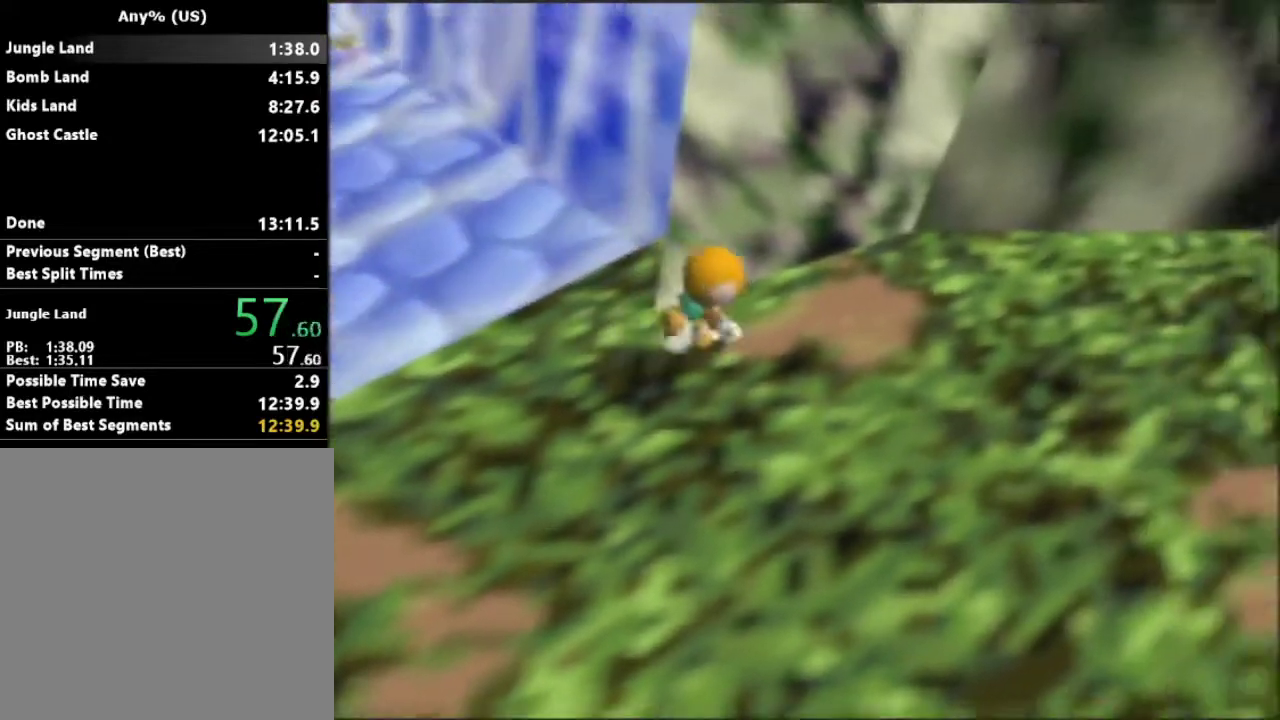
{"buttons": [], "left_stick": "up-right", "events": []}